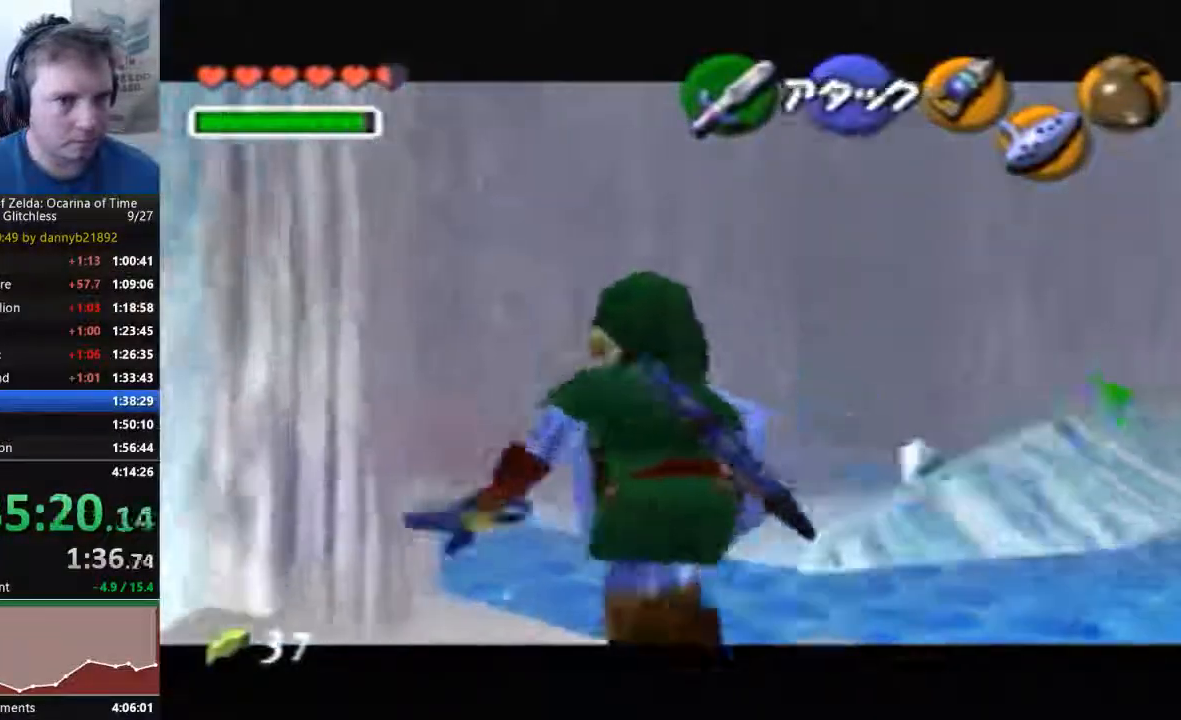
Gameplay with a controller (Nintendo layout); each line is a JSON object with the inputs held at the frame after it (dt_ms = milliseconds from this image to that frame). "events" lists button and stick changes between this image and that frame as [ms after this image, input, new state], when the widget could be followed in between. Not read: C_LEFT L3 R3 START Z.
{"dt_ms": 500, "buttons": [], "left_stick": "up", "events": []}
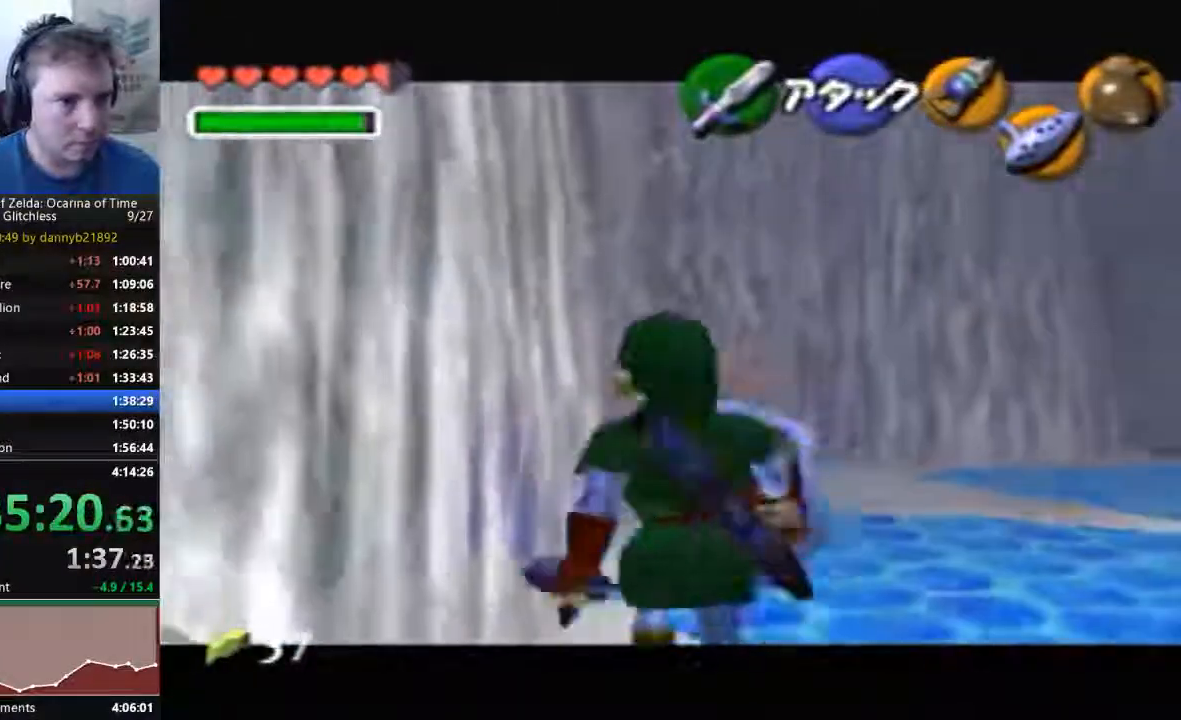
{"dt_ms": 1000, "buttons": [], "left_stick": "up"}
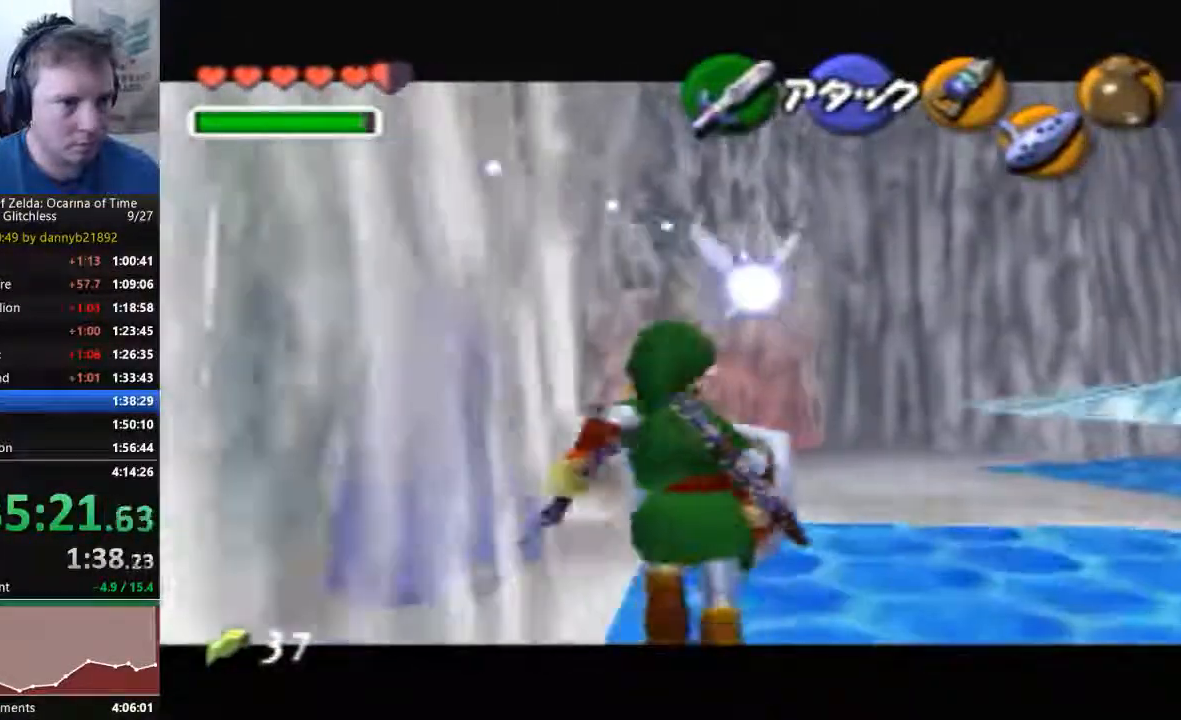
{"dt_ms": 500, "buttons": [], "left_stick": "left", "events": [[67, "left_stick", "up-left"], [200, "left_stick", "left"]]}
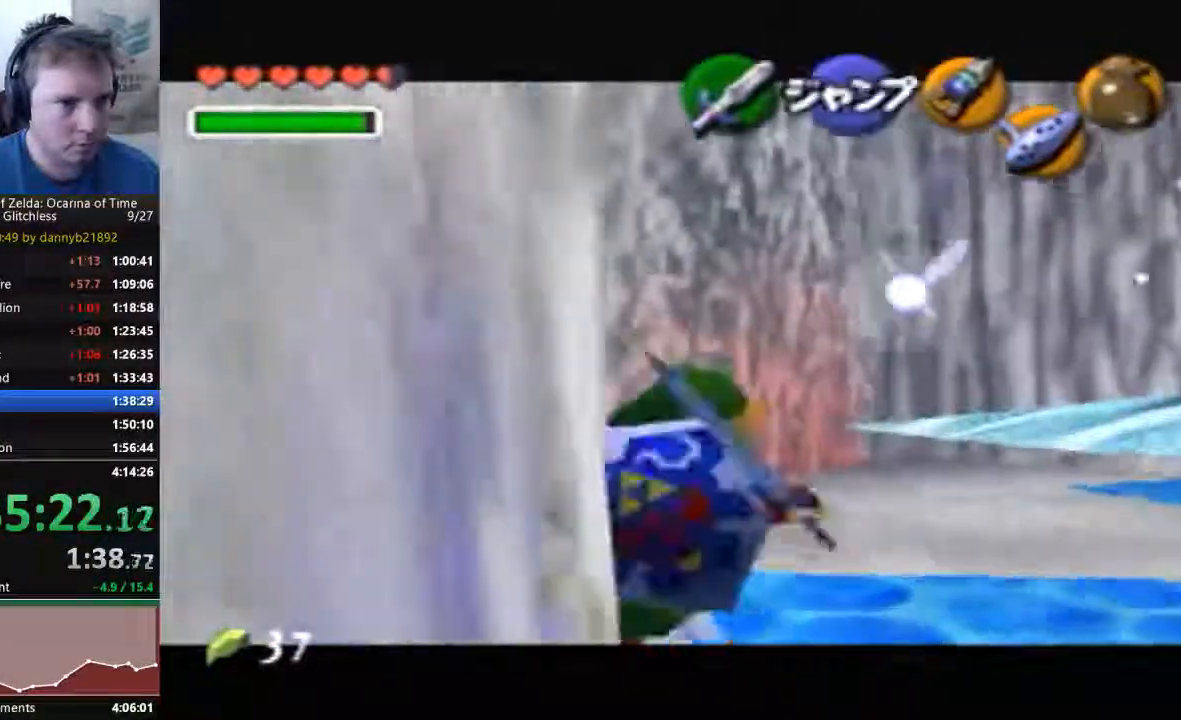
{"dt_ms": 500, "buttons": [], "left_stick": "left"}
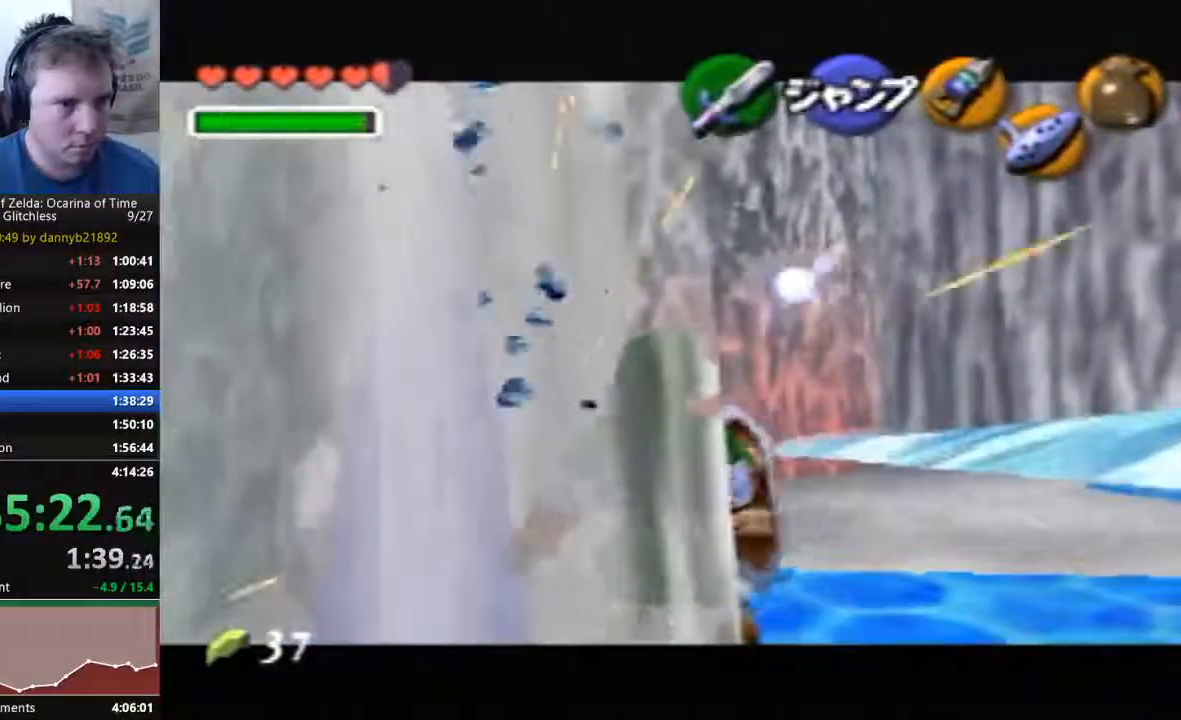
{"dt_ms": 500, "buttons": [], "left_stick": "left", "events": [[300, "B", "down"], [433, "B", "up"]]}
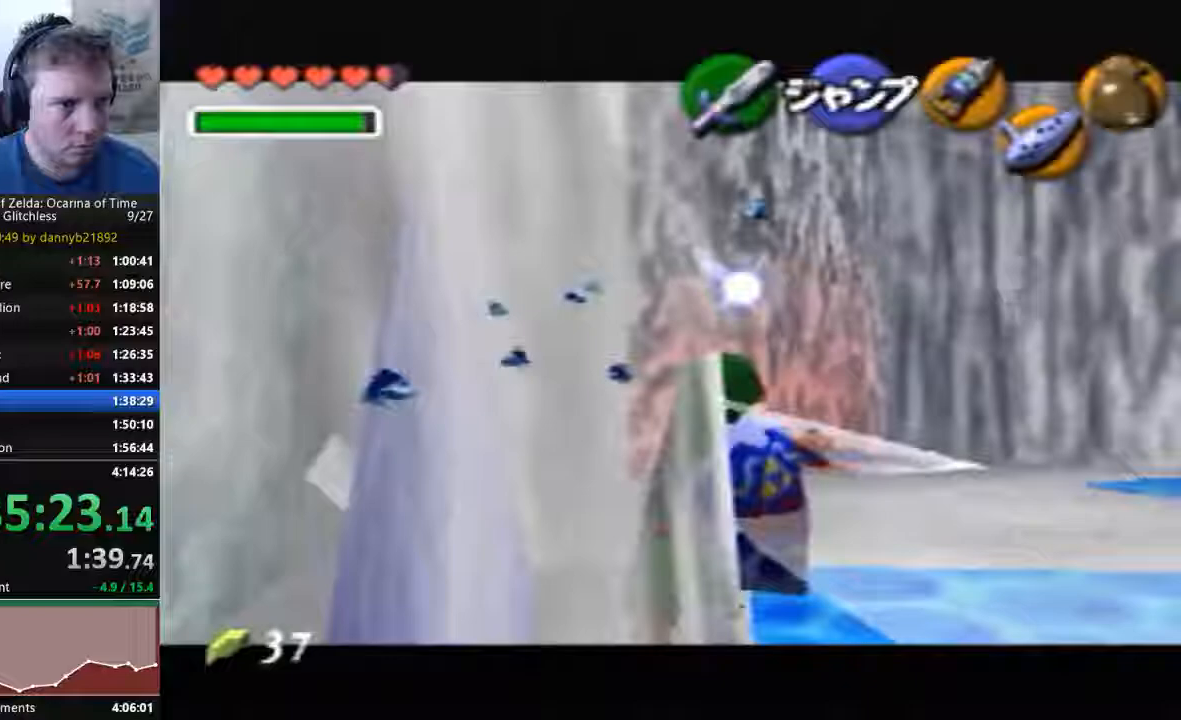
{"dt_ms": 500, "buttons": [], "left_stick": "up-left", "events": [[300, "left_stick", "up-left"]]}
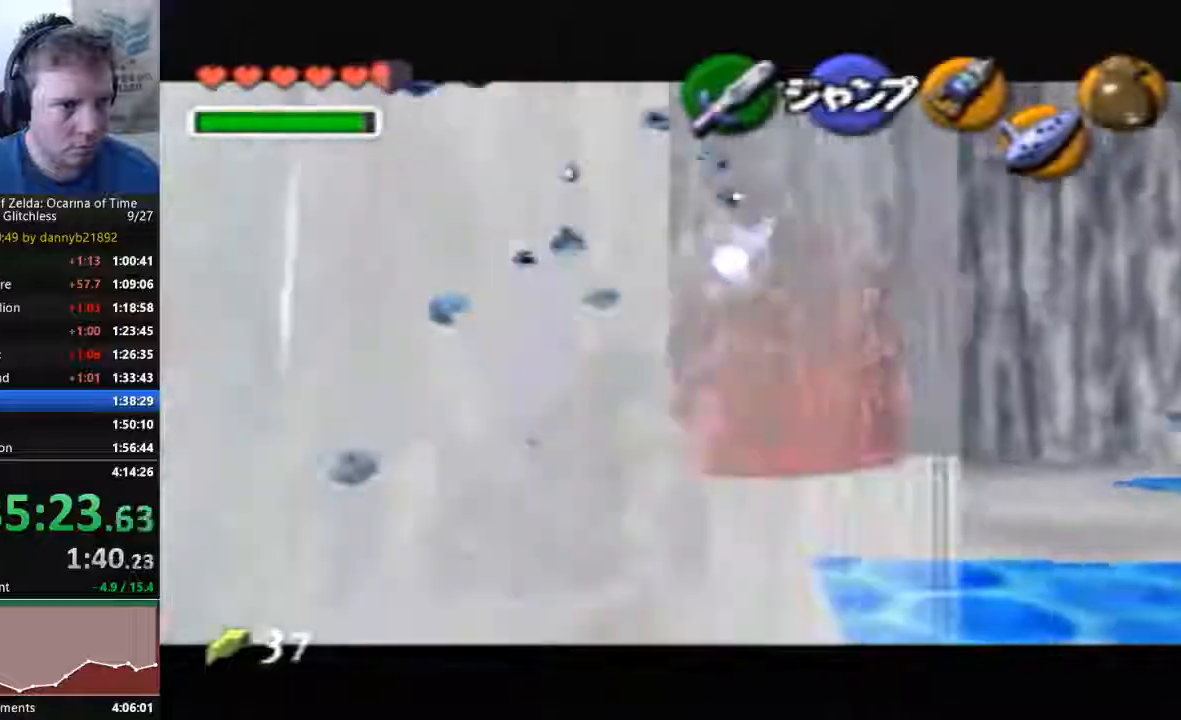
{"dt_ms": 500, "buttons": [], "left_stick": "up-right", "events": [[500, "left_stick", "up-right"]]}
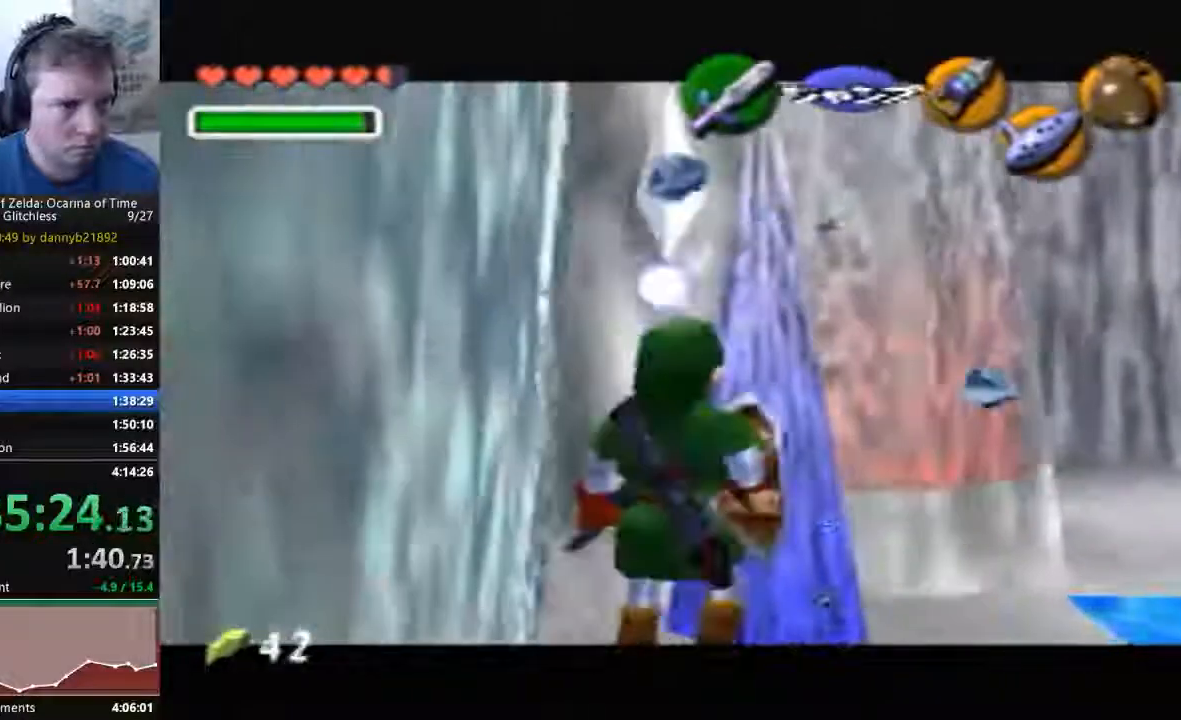
{"dt_ms": 500, "buttons": [], "left_stick": "down-right", "events": [[33, "left_stick", "center"], [200, "left_stick", "down-right"]]}
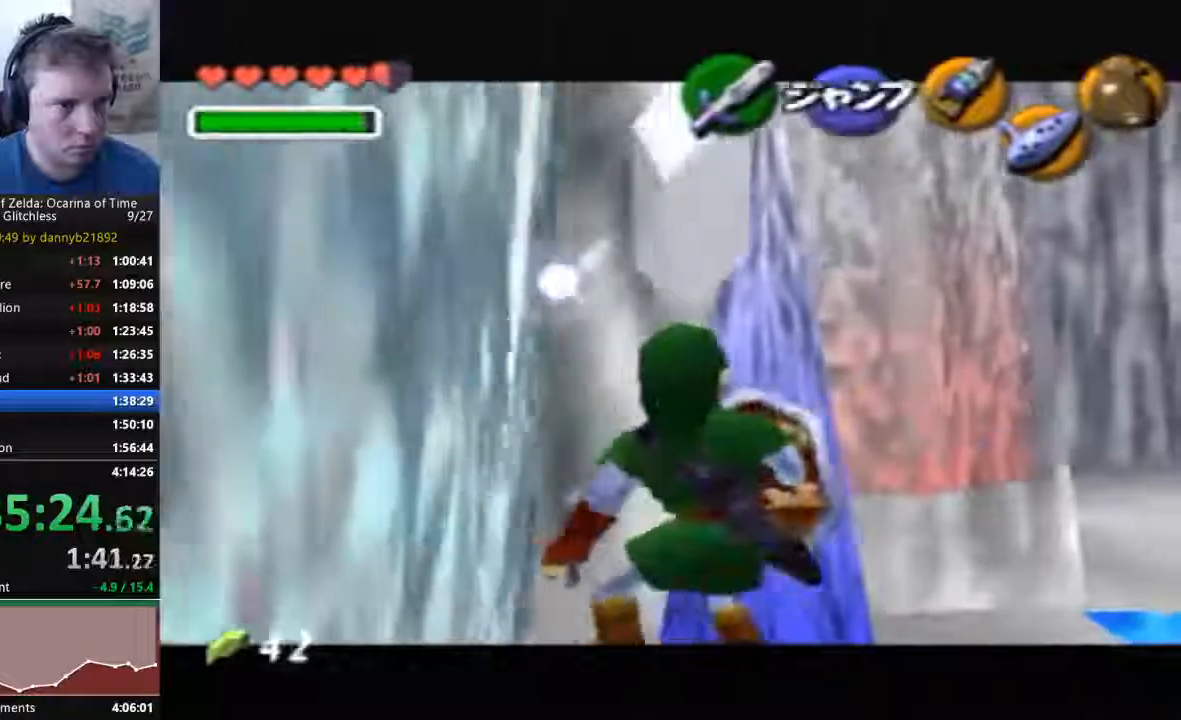
{"dt_ms": 500, "buttons": [], "left_stick": "up-right", "events": [[133, "left_stick", "up-right"]]}
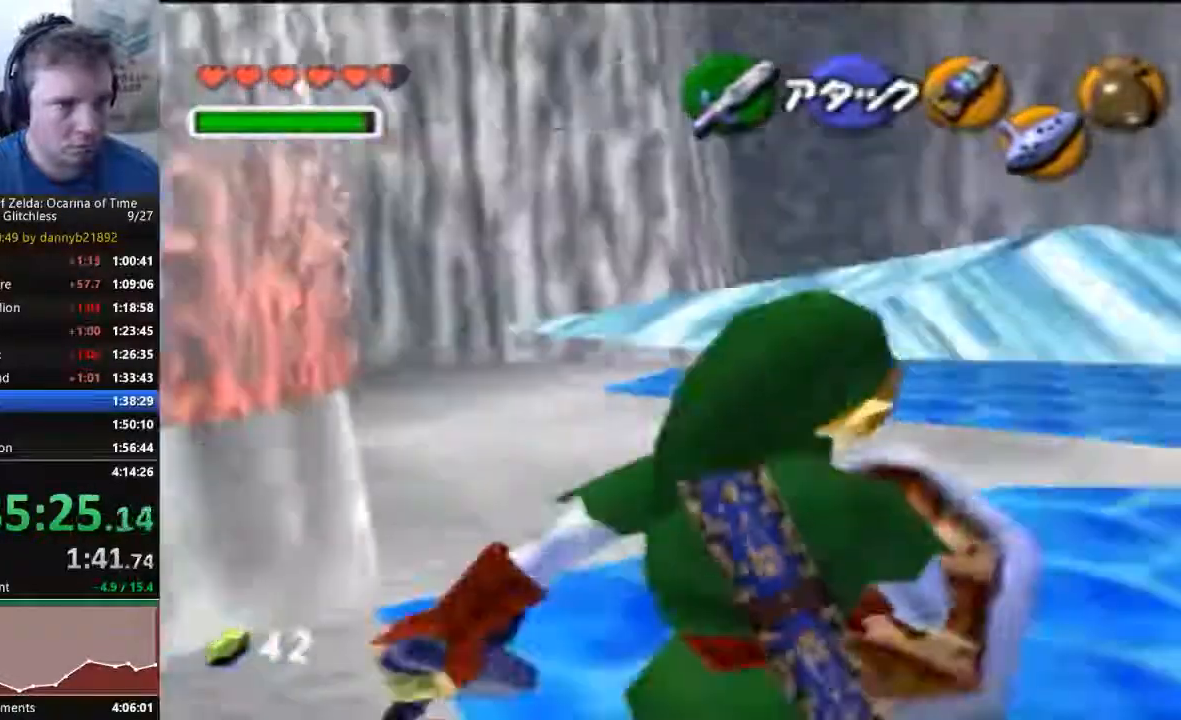
{"dt_ms": 1000, "buttons": [], "left_stick": "up"}
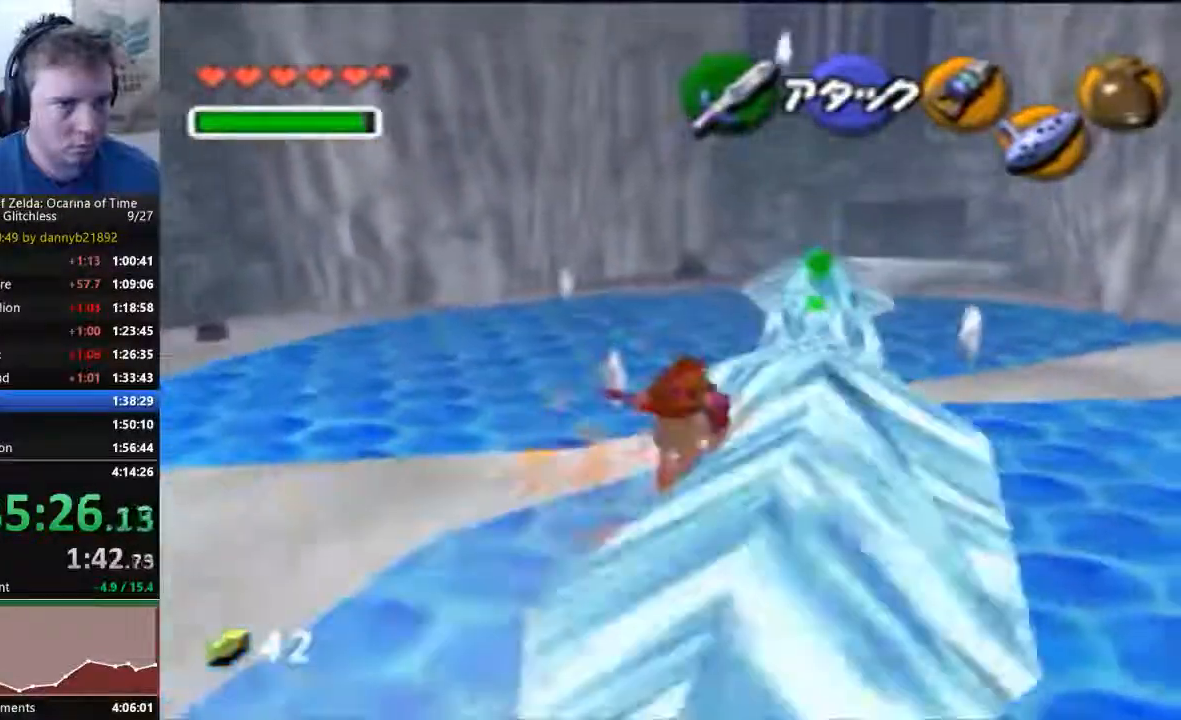
{"dt_ms": 500, "buttons": [], "left_stick": "up-left", "events": [[400, "left_stick", "up-left"]]}
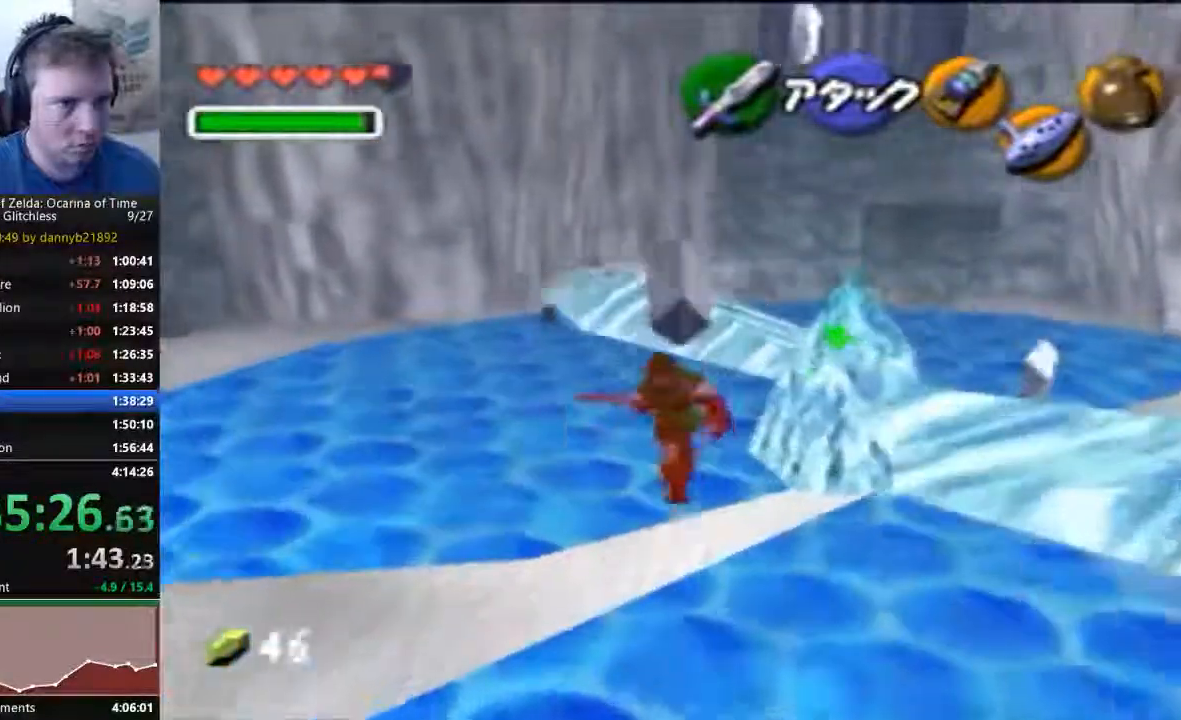
{"dt_ms": 500, "buttons": [], "left_stick": "up", "events": [[200, "left_stick", "up"]]}